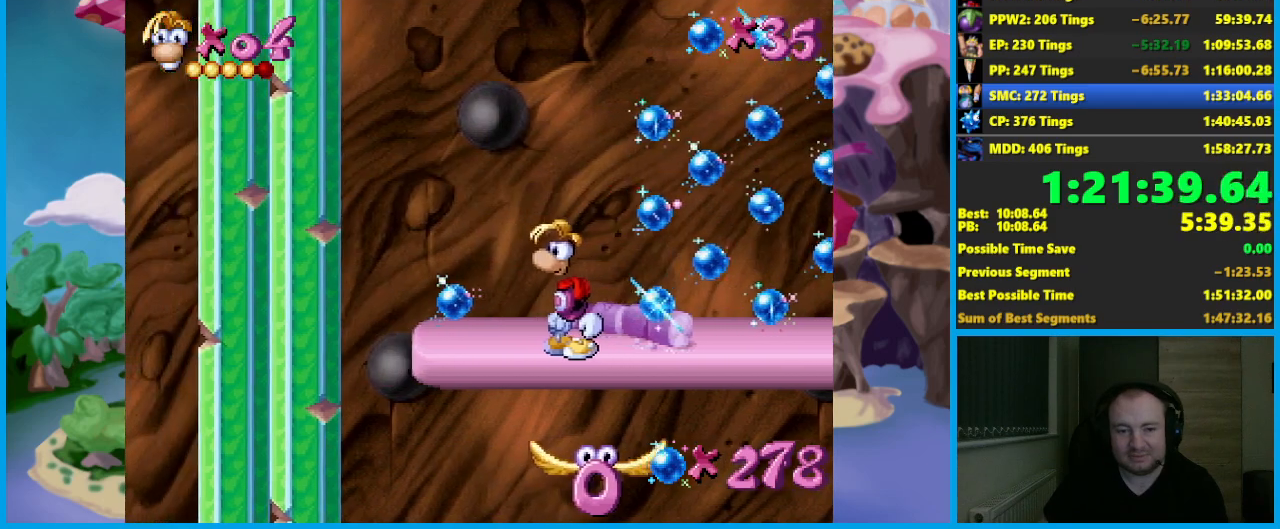
Gameplay with a controller (Xbox layout); each line is a JSON object with the inputs held at the frame after it. "events" lists button and stick changes between this image and that frame as [ms after this image, input, new state], when the widget could be followed in between. Not read: R3 right_stick.
{"buttons": ["A"], "left_stick": "left", "events": [[17, "A", "down"], [50, "left_stick", "left"]]}
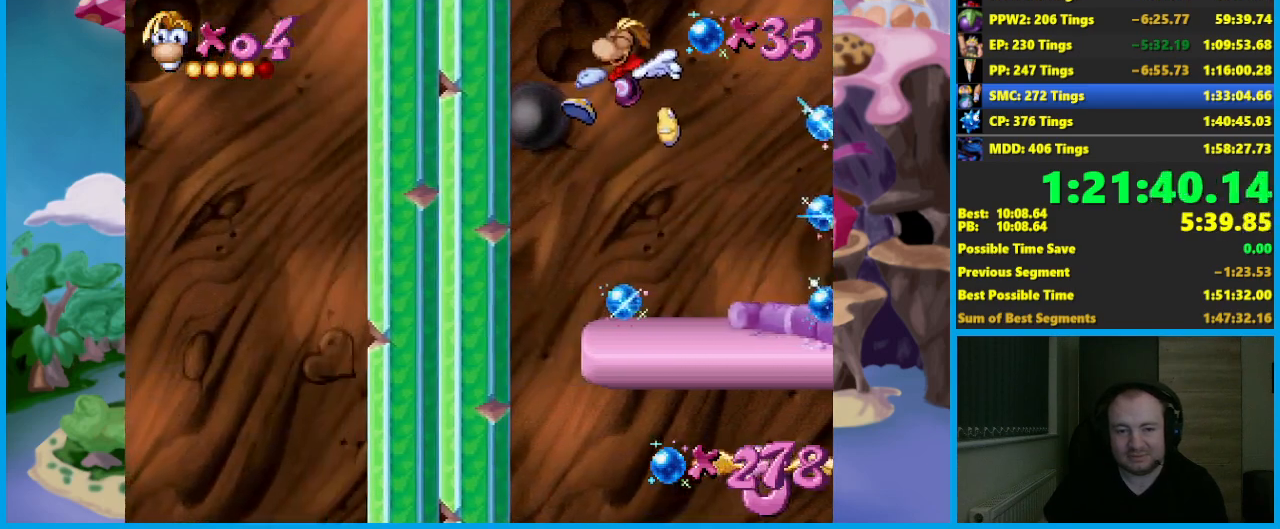
{"buttons": [], "left_stick": "left", "events": [[167, "A", "up"]]}
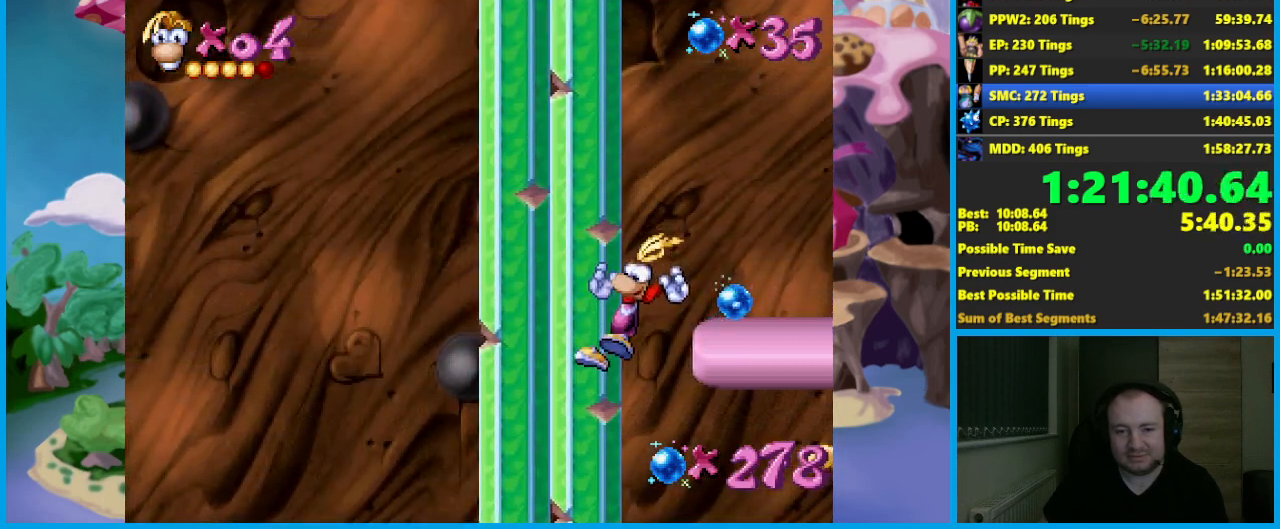
{"buttons": [], "left_stick": "up-right", "events": [[33, "left_stick", "center"], [83, "left_stick", "right"], [300, "X", "down"], [433, "X", "up"], [450, "left_stick", "up-right"]]}
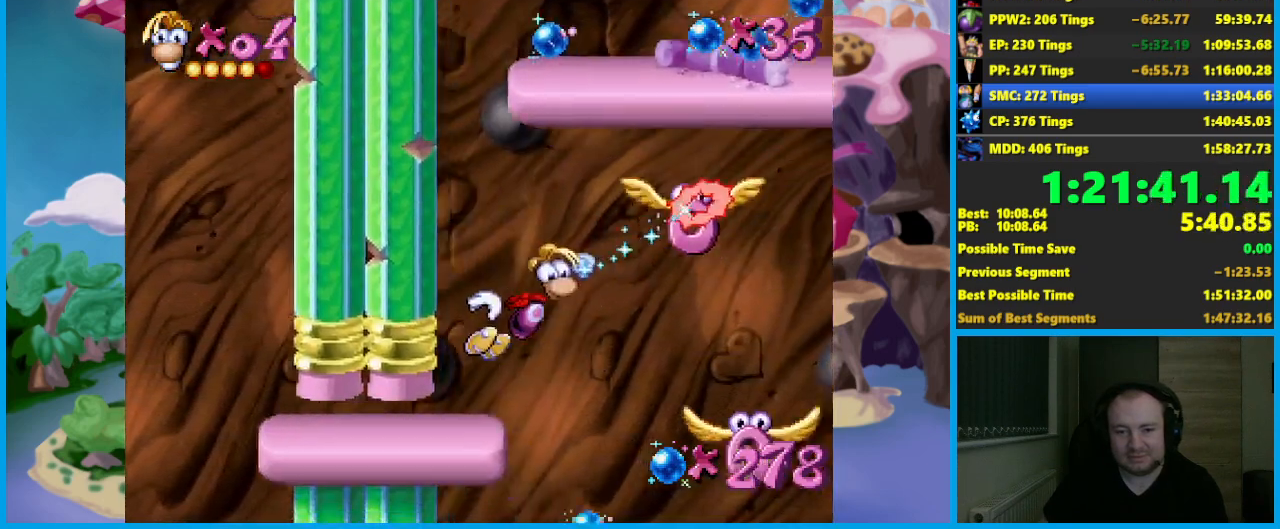
{"buttons": [], "left_stick": "right", "events": [[50, "left_stick", "up-left"], [267, "left_stick", "center"], [450, "left_stick", "right"]]}
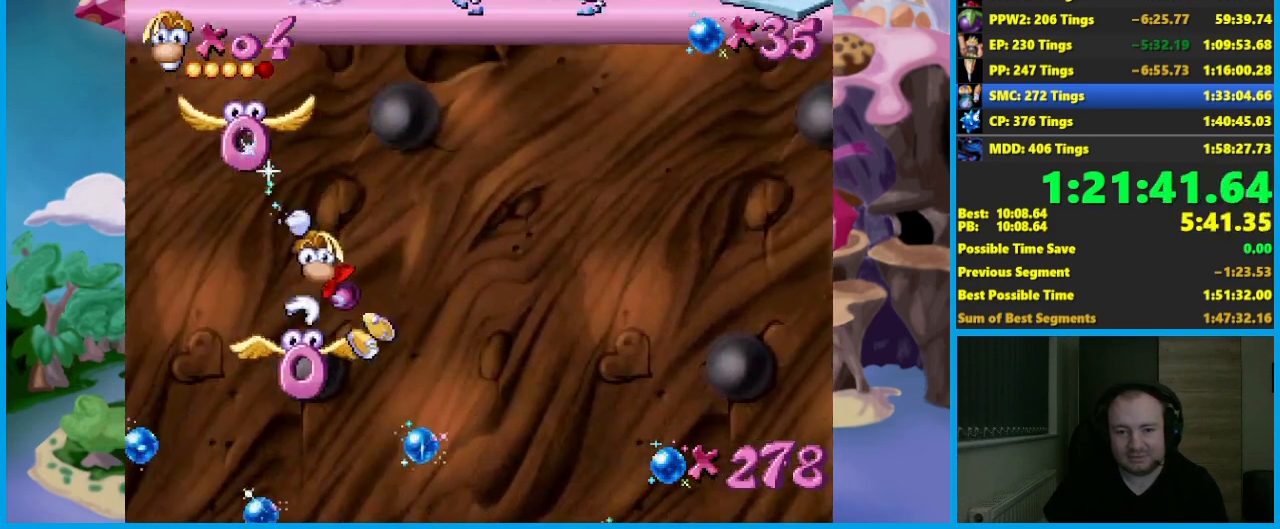
{"buttons": [], "left_stick": "right", "events": [[33, "A", "down"], [150, "A", "up"]]}
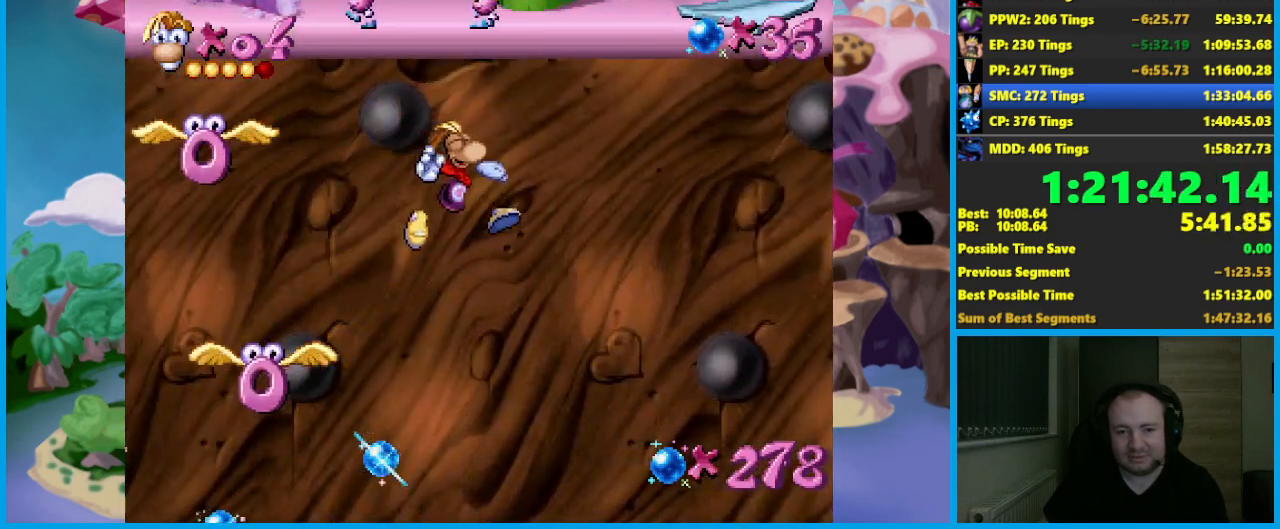
{"buttons": ["A"], "left_stick": "right", "events": [[150, "A", "down"]]}
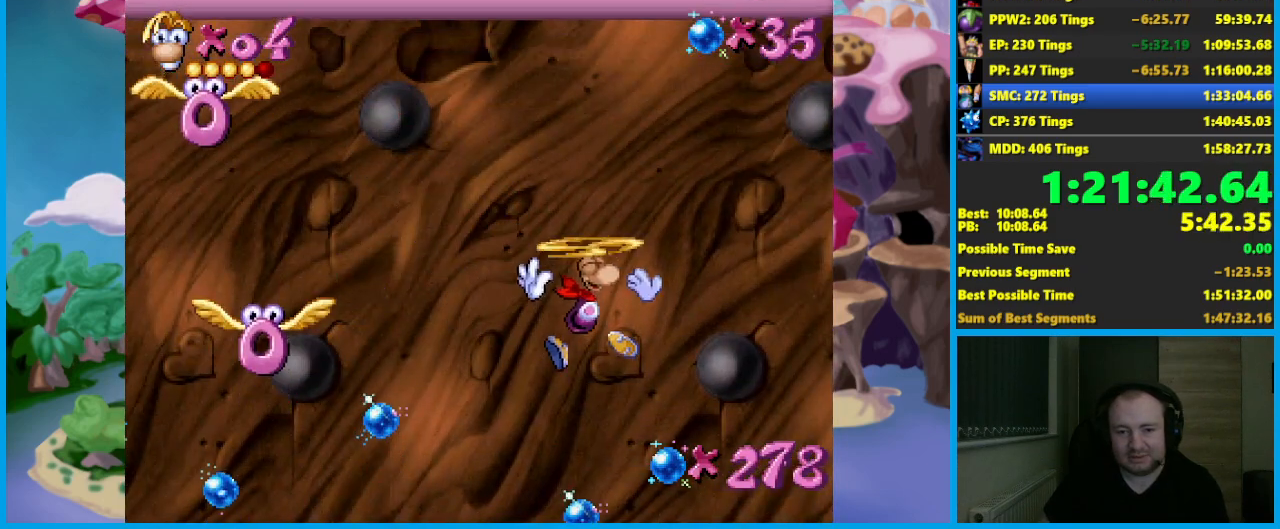
{"buttons": [], "left_stick": "right", "events": [[317, "X", "down"], [383, "A", "up"], [433, "X", "up"]]}
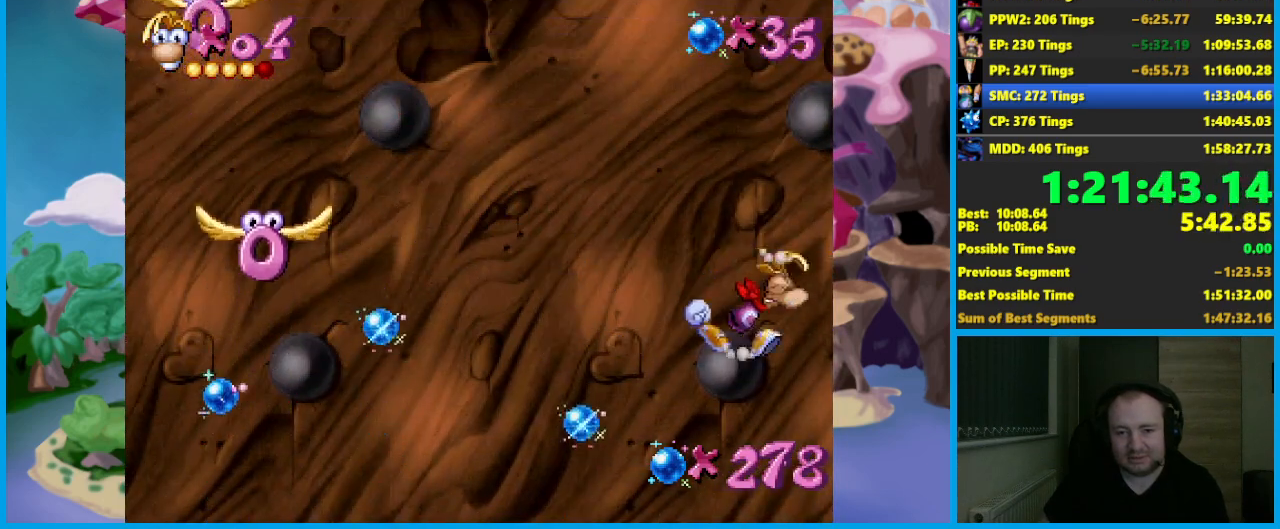
{"buttons": [], "left_stick": "center", "events": [[500, "left_stick", "center"]]}
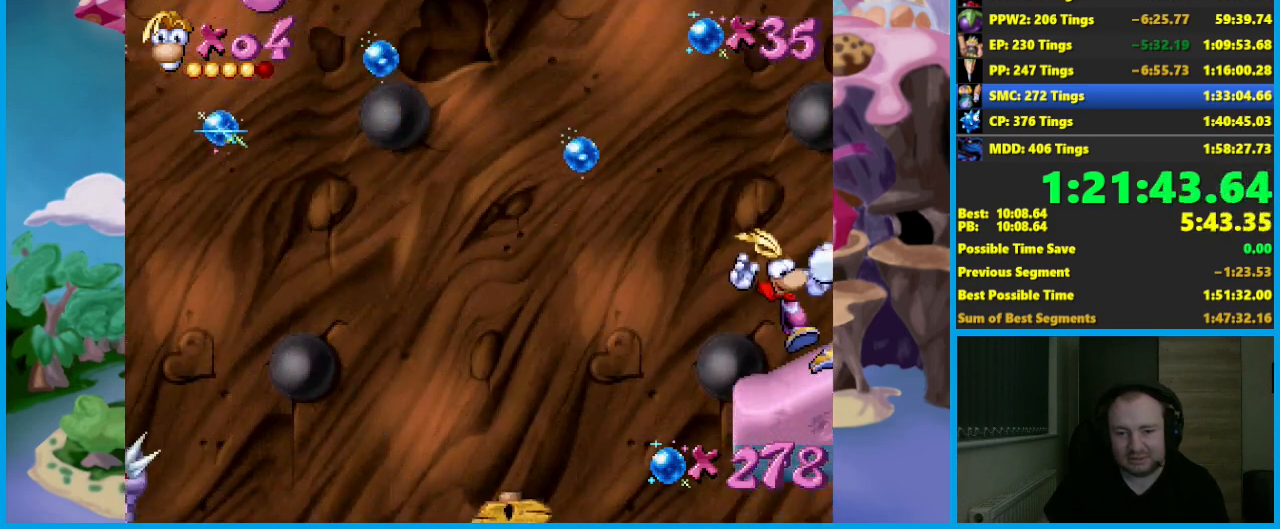
{"buttons": [], "left_stick": "left", "events": [[50, "left_stick", "left"], [117, "B", "down"], [200, "B", "up"], [250, "B", "down"], [333, "B", "up"]]}
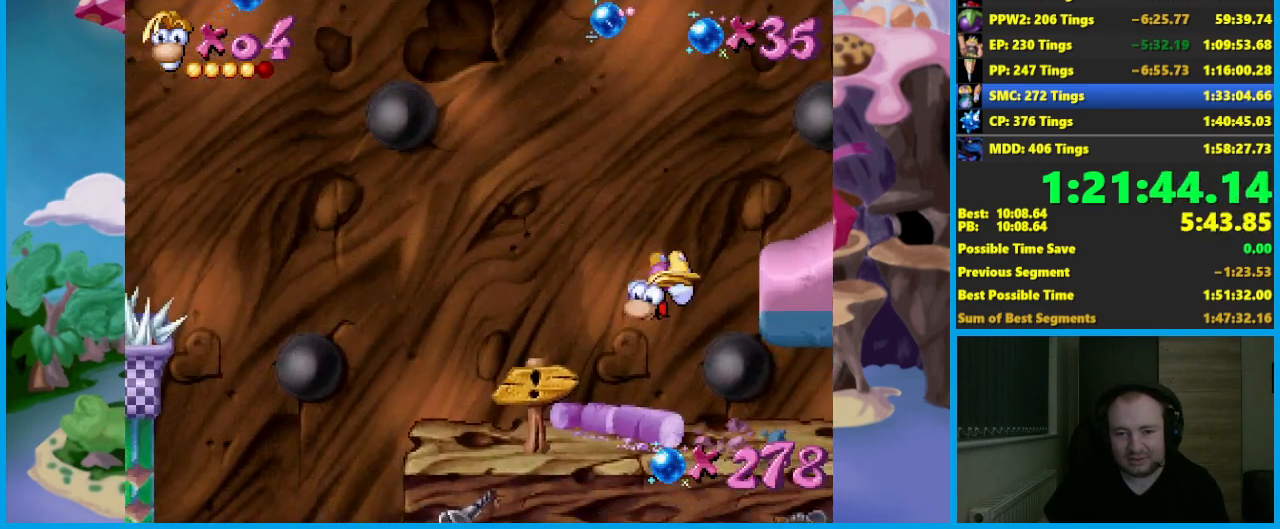
{"buttons": [], "left_stick": "center", "events": [[433, "left_stick", "center"]]}
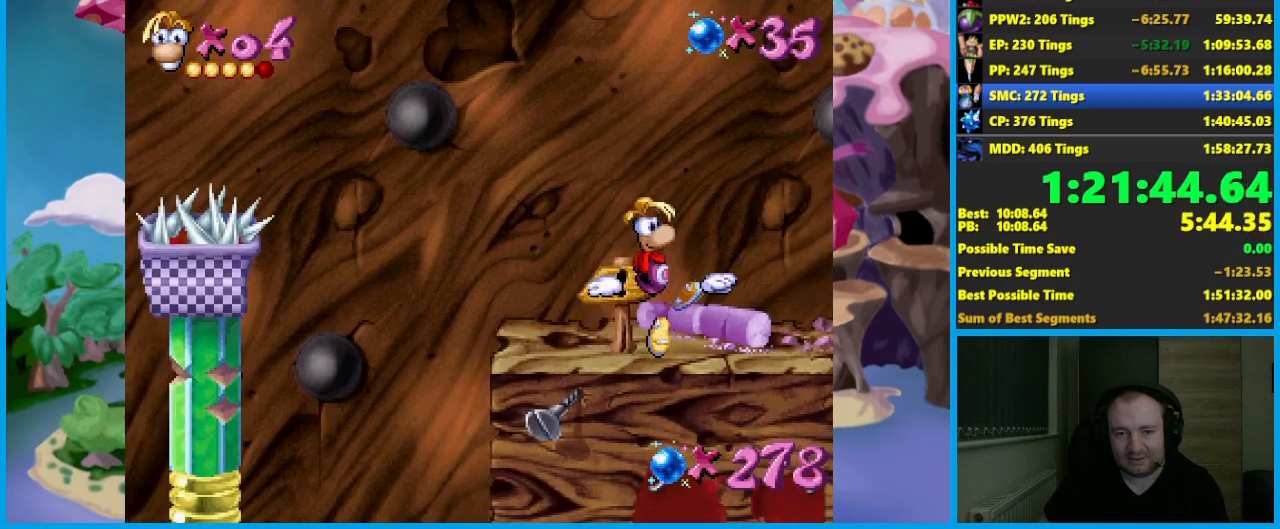
{"buttons": [], "left_stick": "center", "events": []}
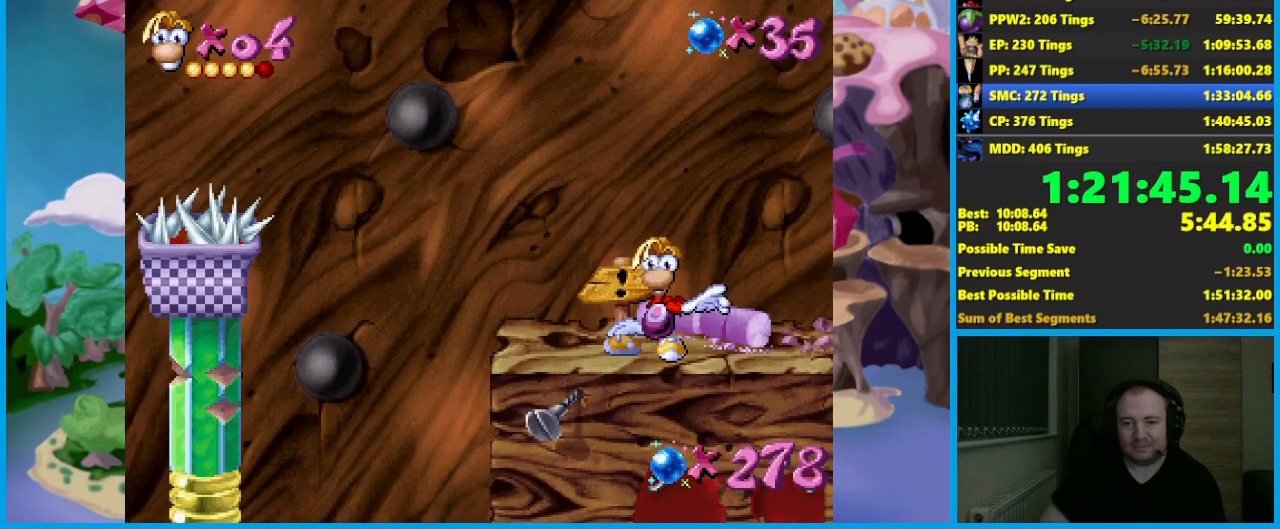
{"buttons": [], "left_stick": "center", "events": []}
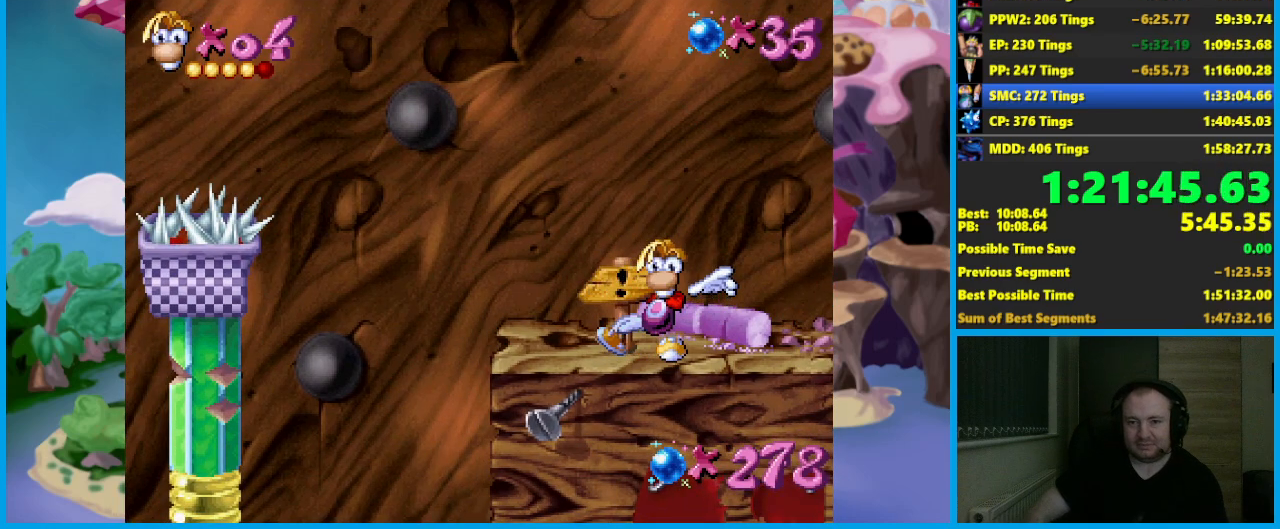
{"buttons": [], "left_stick": "center", "events": []}
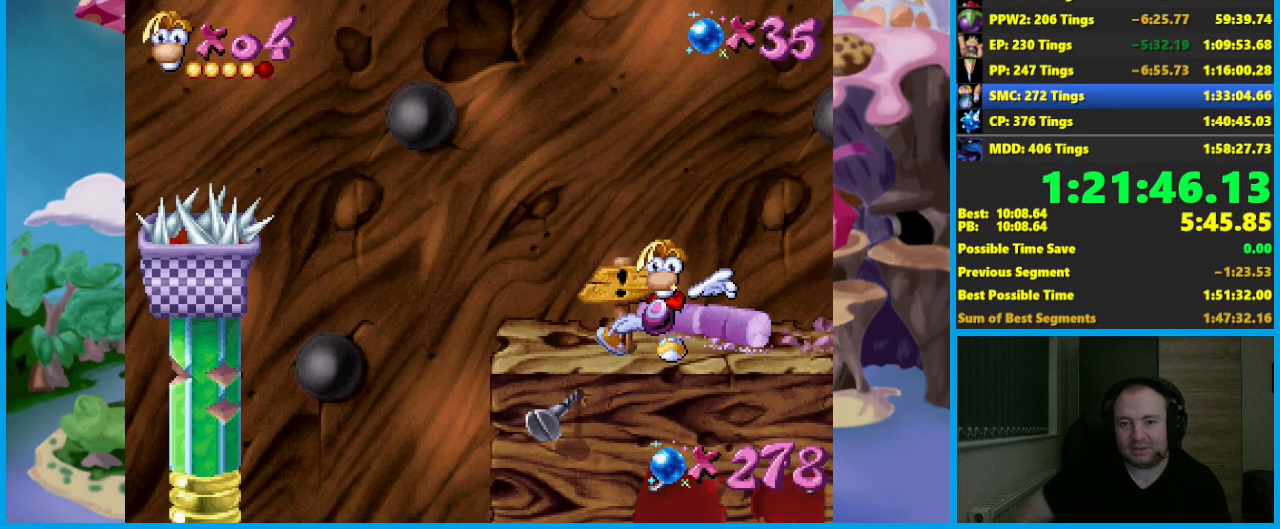
{"buttons": [], "left_stick": "center", "events": []}
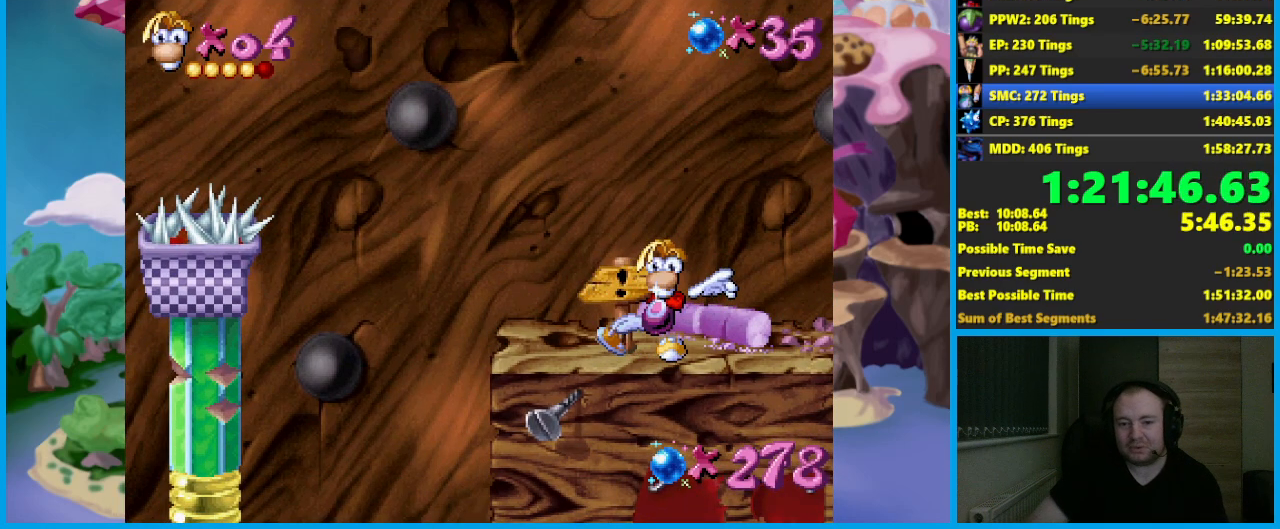
{"buttons": [], "left_stick": "center", "events": []}
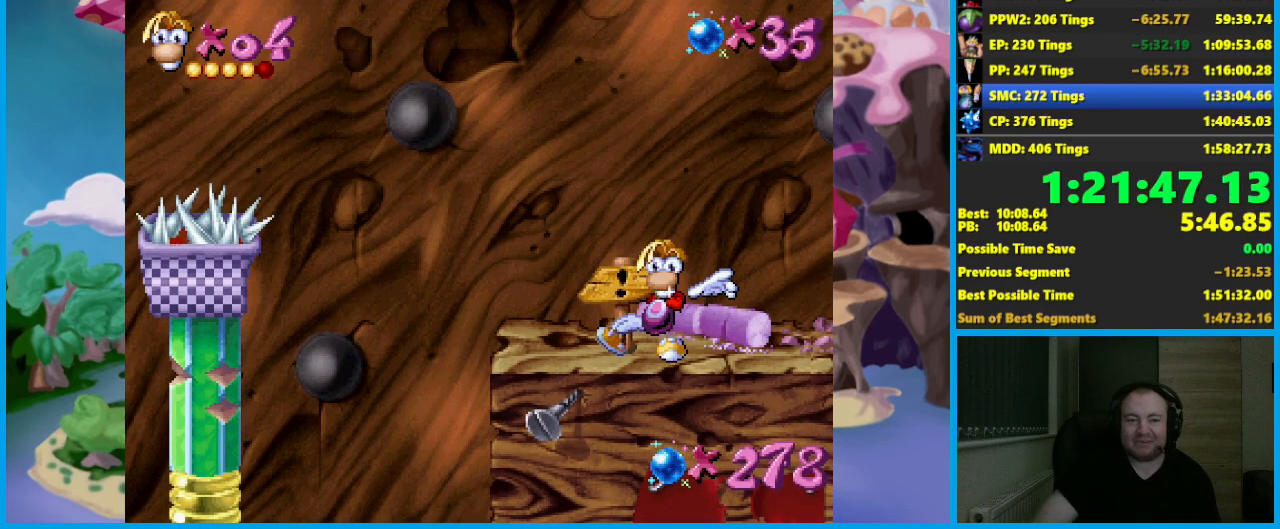
{"buttons": [], "left_stick": "center", "events": []}
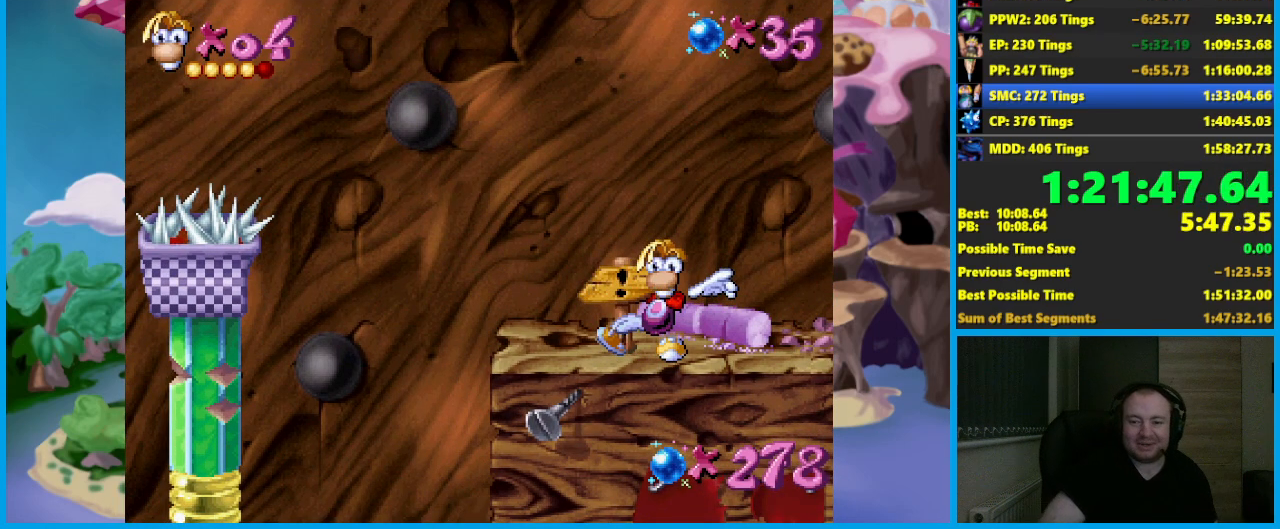
{"buttons": [], "left_stick": "center", "events": []}
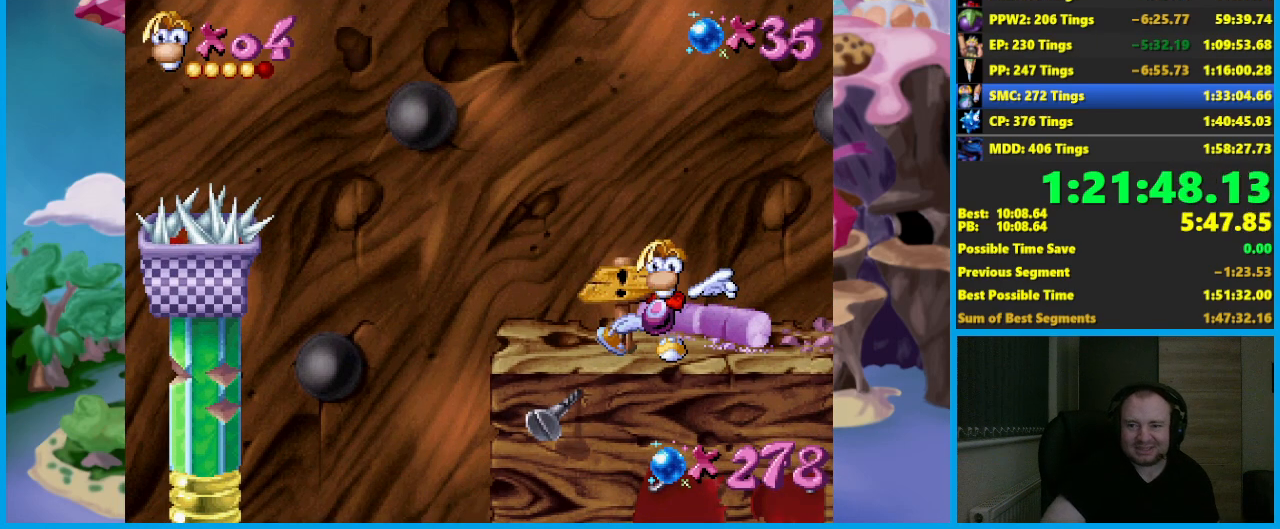
{"buttons": [], "left_stick": "center", "events": []}
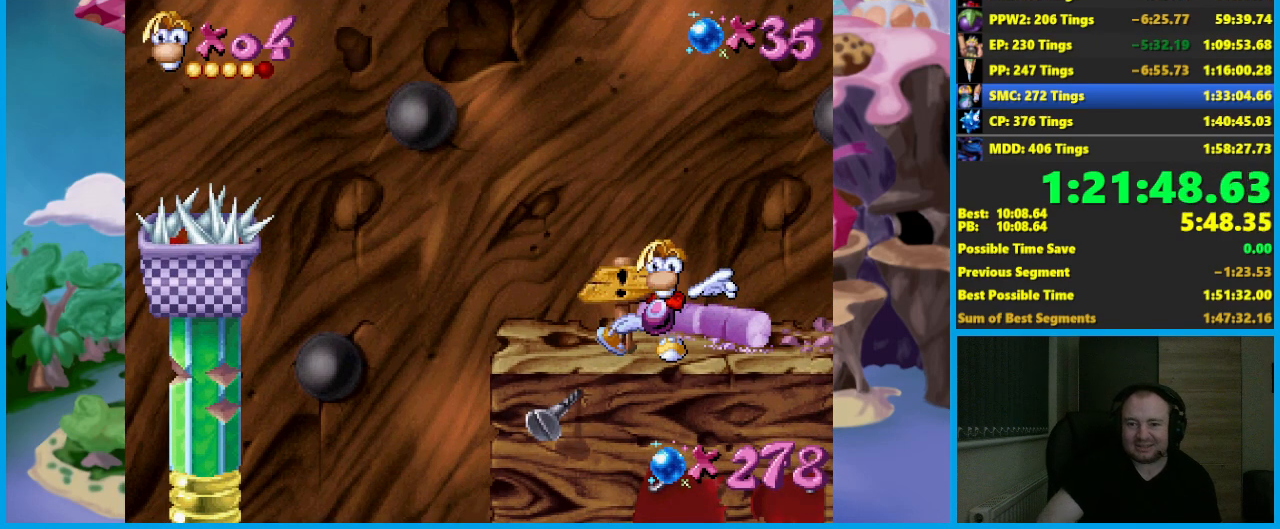
{"buttons": [], "left_stick": "center", "events": []}
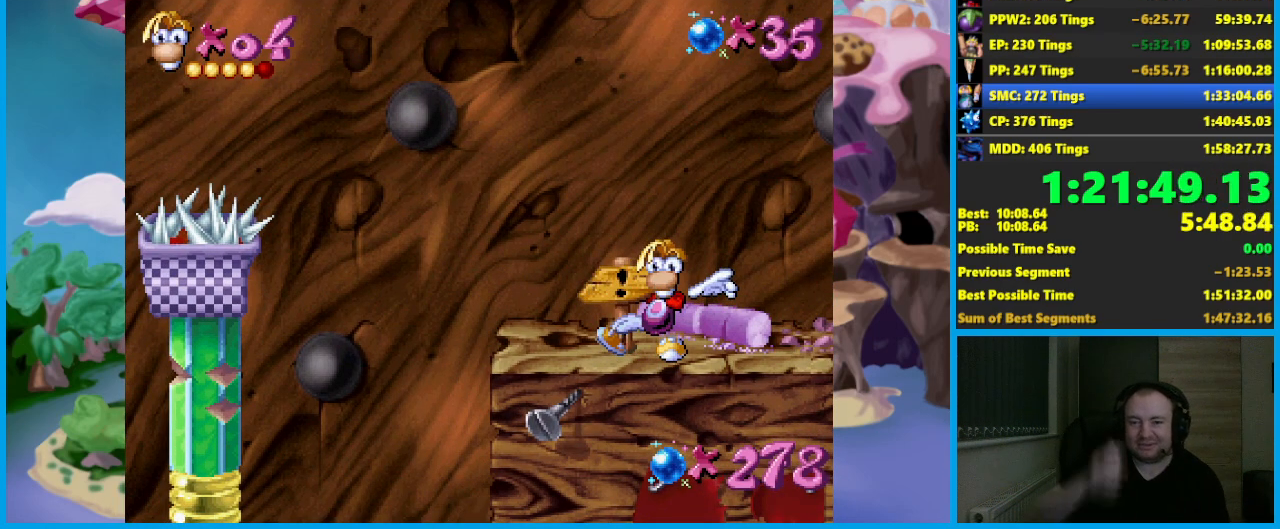
{"buttons": [], "left_stick": "center", "events": []}
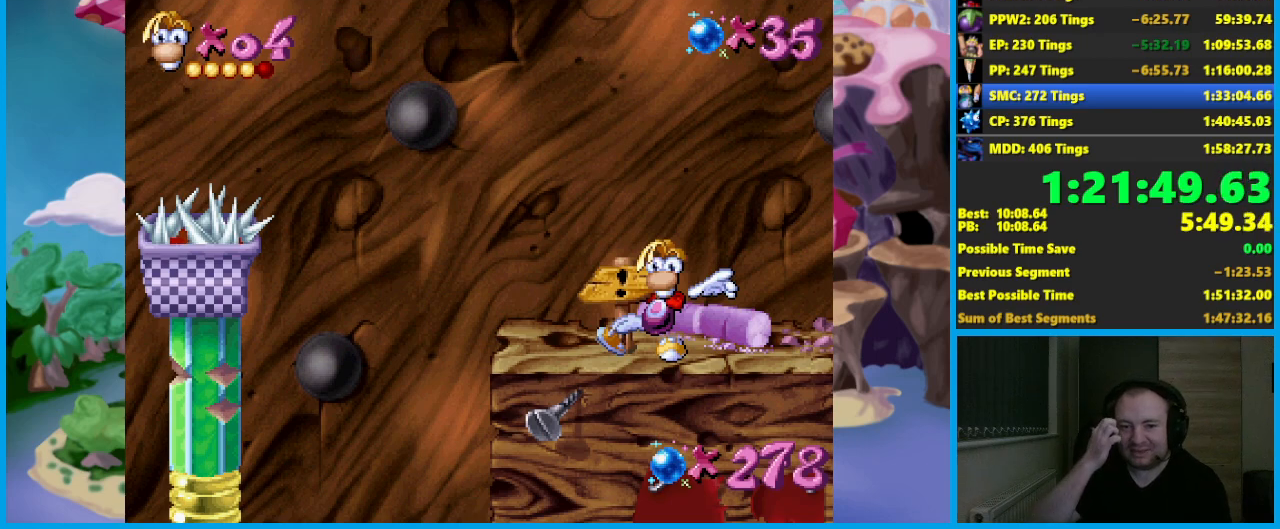
{"buttons": [], "left_stick": "down", "events": [[400, "left_stick", "down"]]}
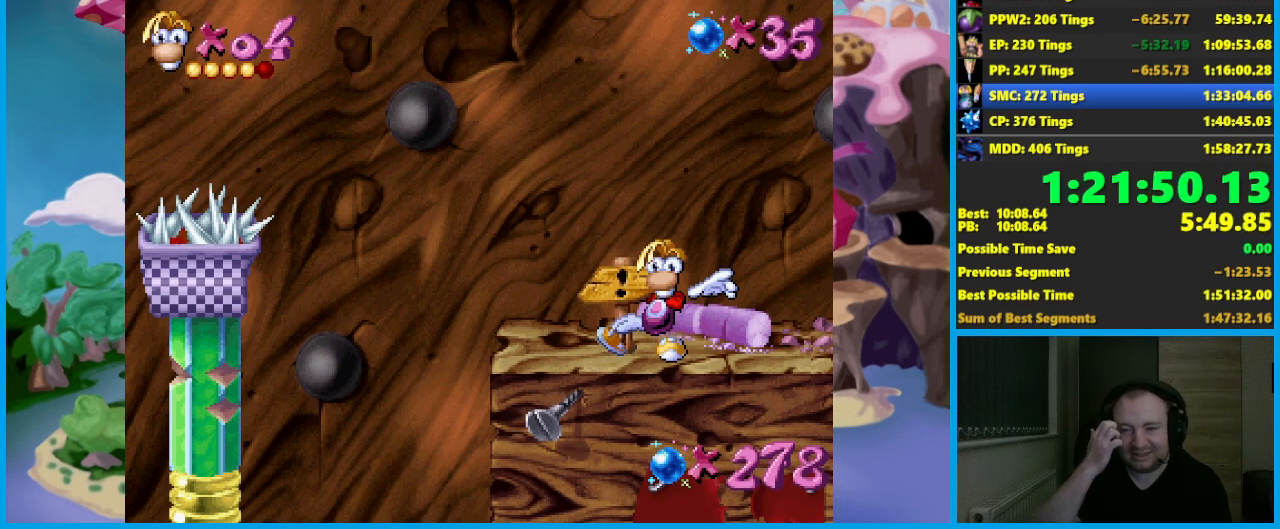
{"buttons": [], "left_stick": "down", "events": []}
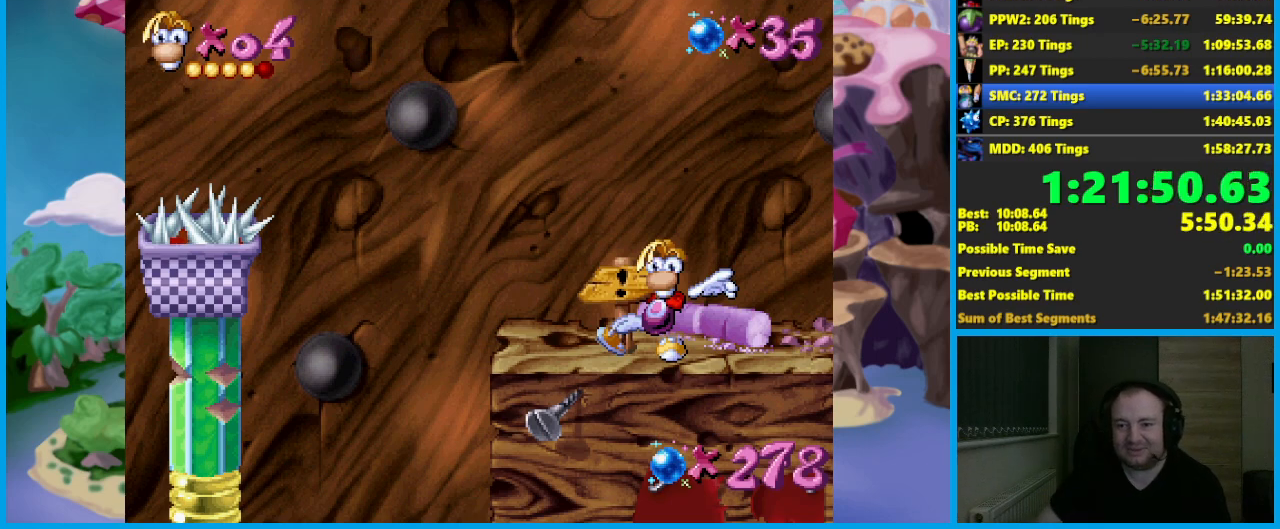
{"buttons": [], "left_stick": "down", "events": []}
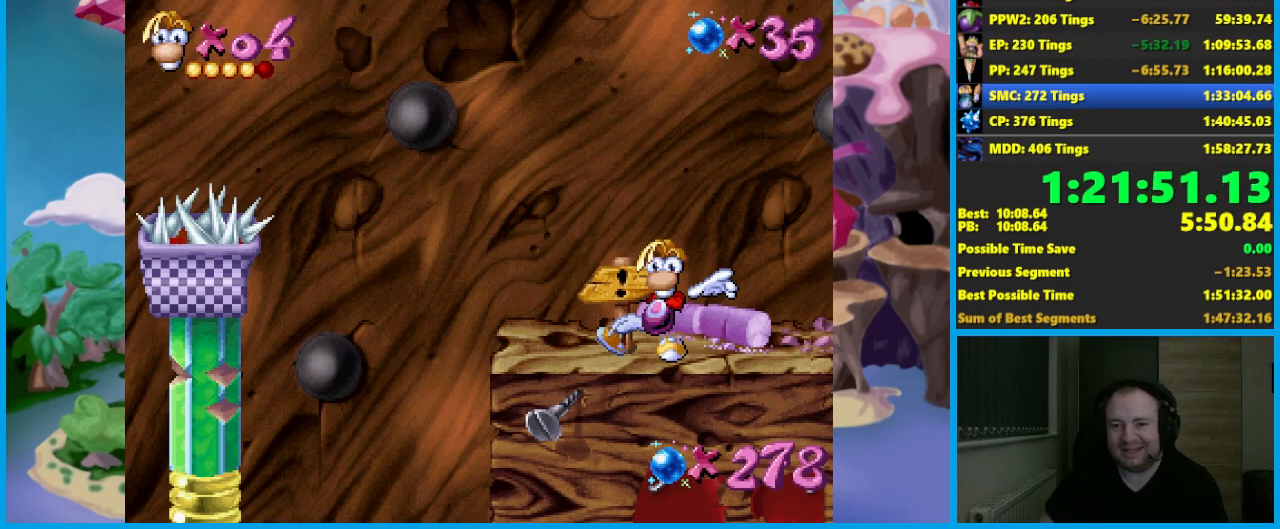
{"buttons": [], "left_stick": "down", "events": []}
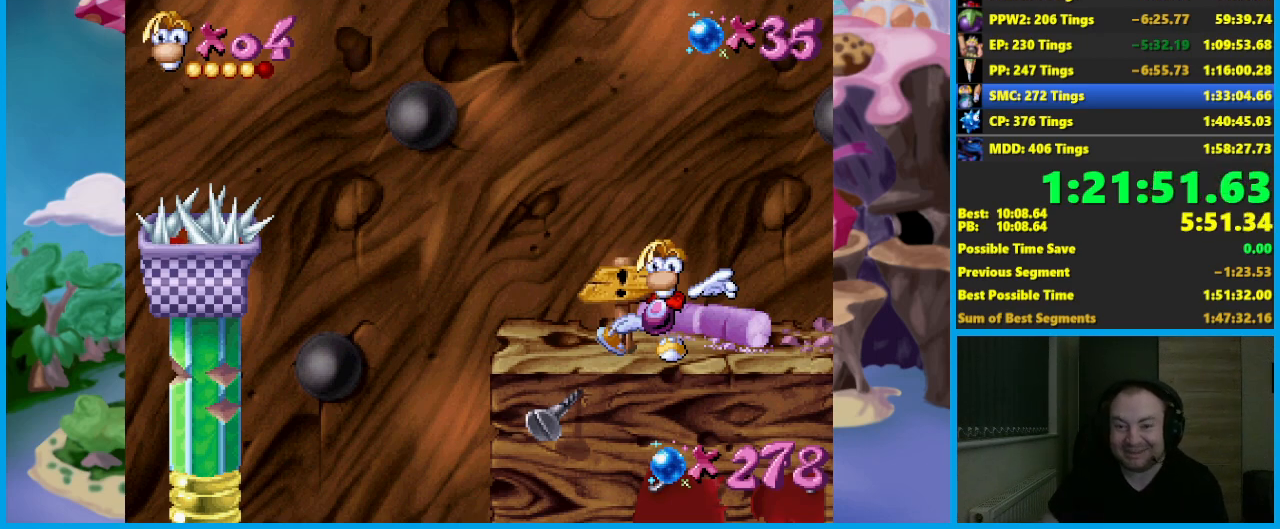
{"buttons": [], "left_stick": "down", "events": []}
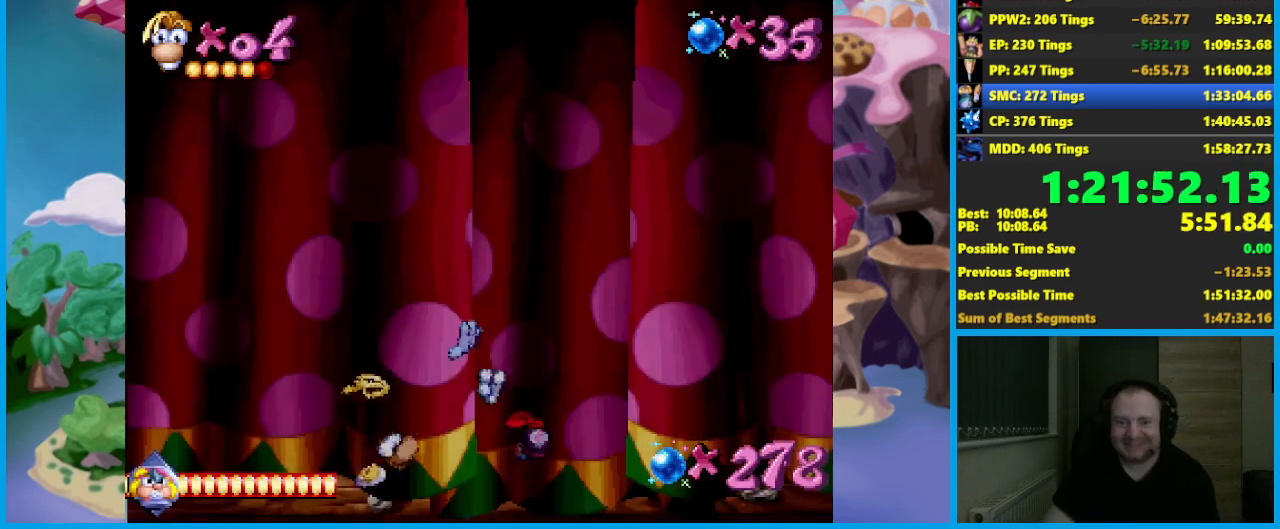
{"buttons": ["L2"], "left_stick": "down", "events": [[300, "L2", "down"]]}
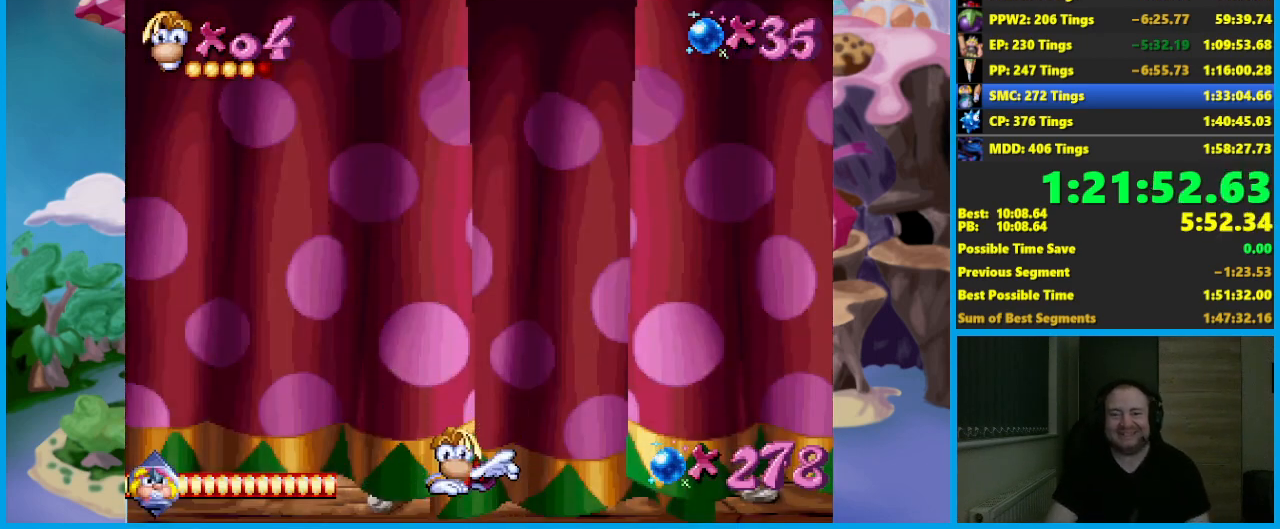
{"buttons": ["L2"], "left_stick": "down", "events": []}
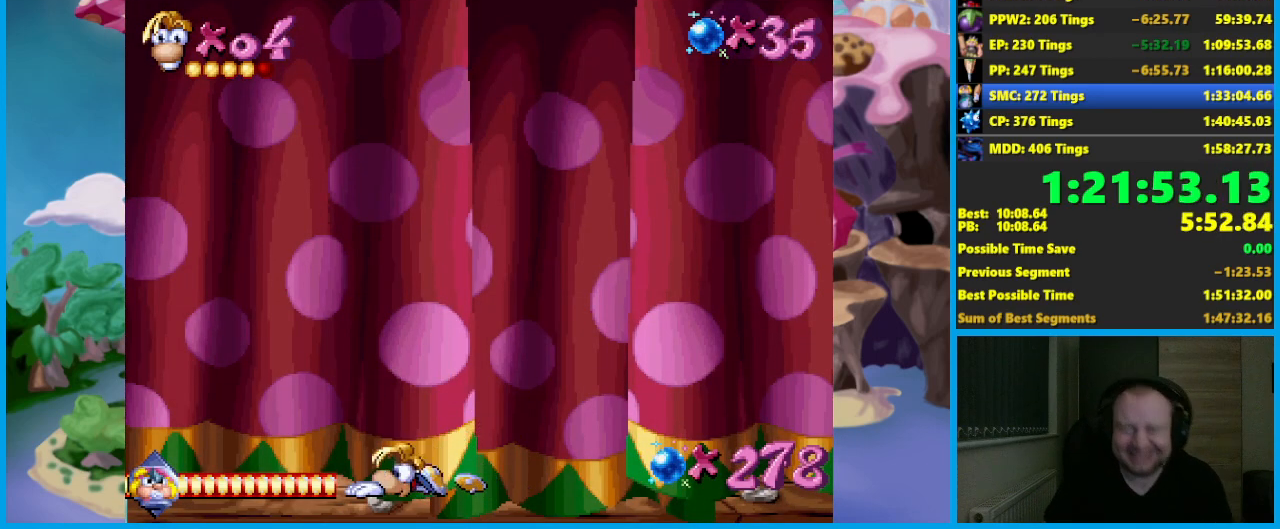
{"buttons": ["L2"], "left_stick": "down", "events": []}
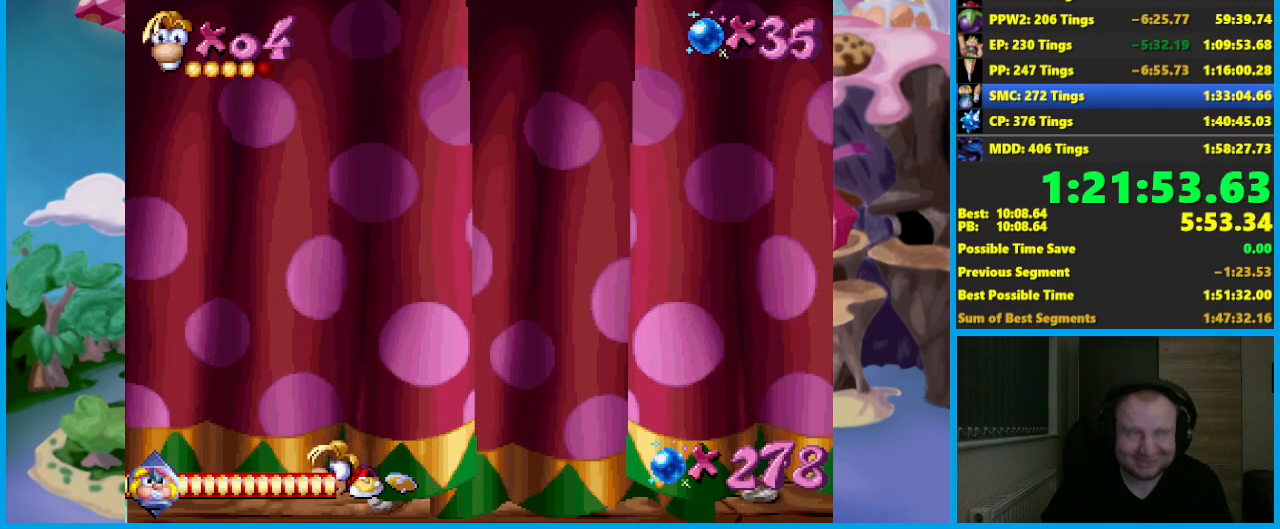
{"buttons": ["L2"], "left_stick": "down", "events": []}
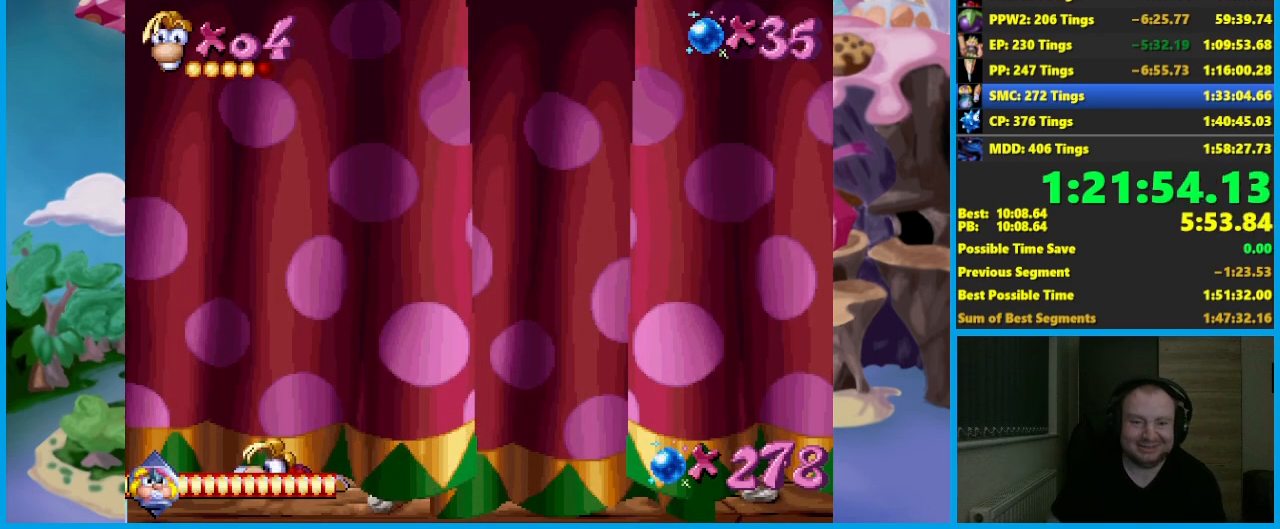
{"buttons": ["L2"], "left_stick": "down", "events": []}
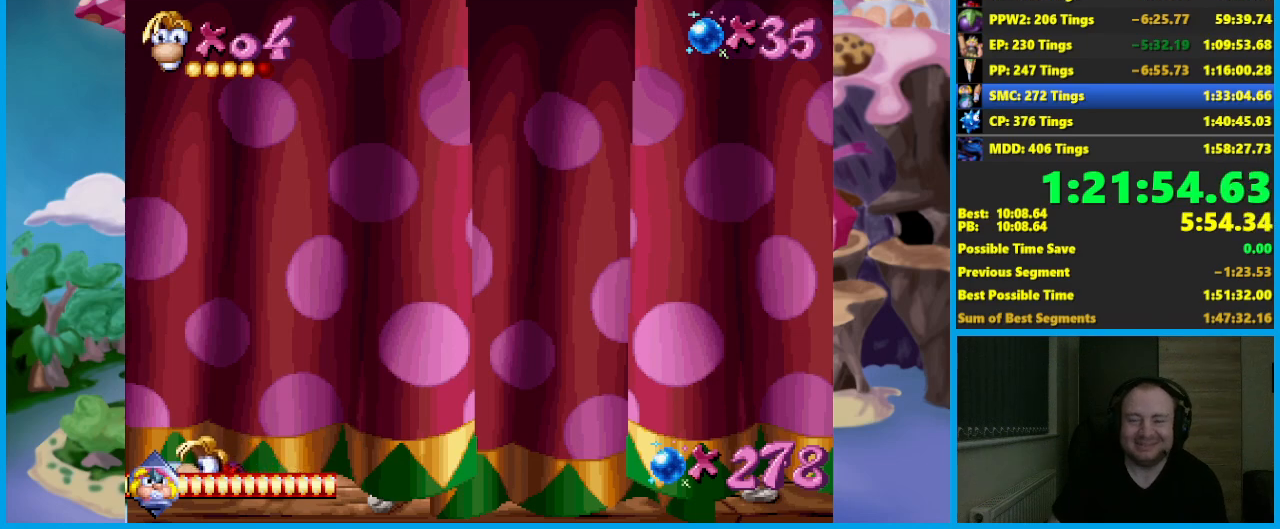
{"buttons": ["L2"], "left_stick": "down", "events": []}